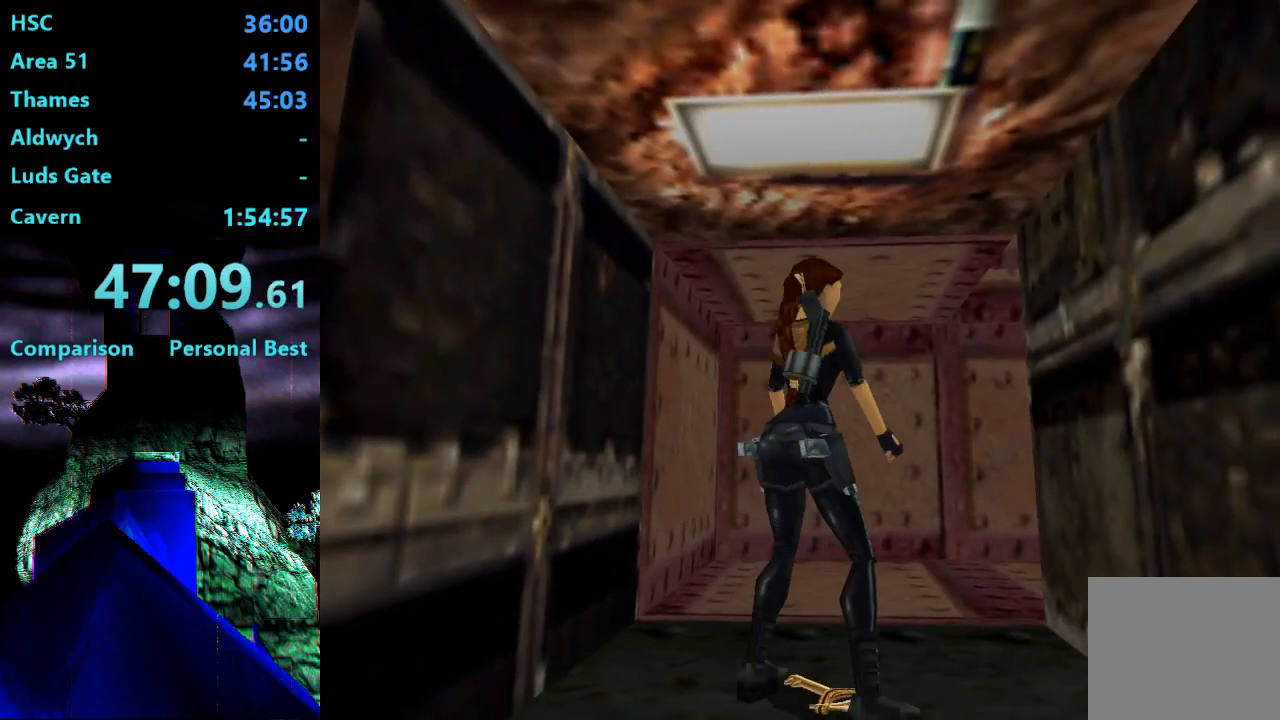
Gameplay with a controller (PlayStation layout); each line is a JSON object with the inputs held at the frame after it. "events" lists button and stick changes between this image and that frame as [ms after this image, input, new state], when the widget could be followed in between. Not read: L3 R3 left_stick.
{"buttons": [], "right_stick": "center", "events": [[283, "CROSS", "up"]]}
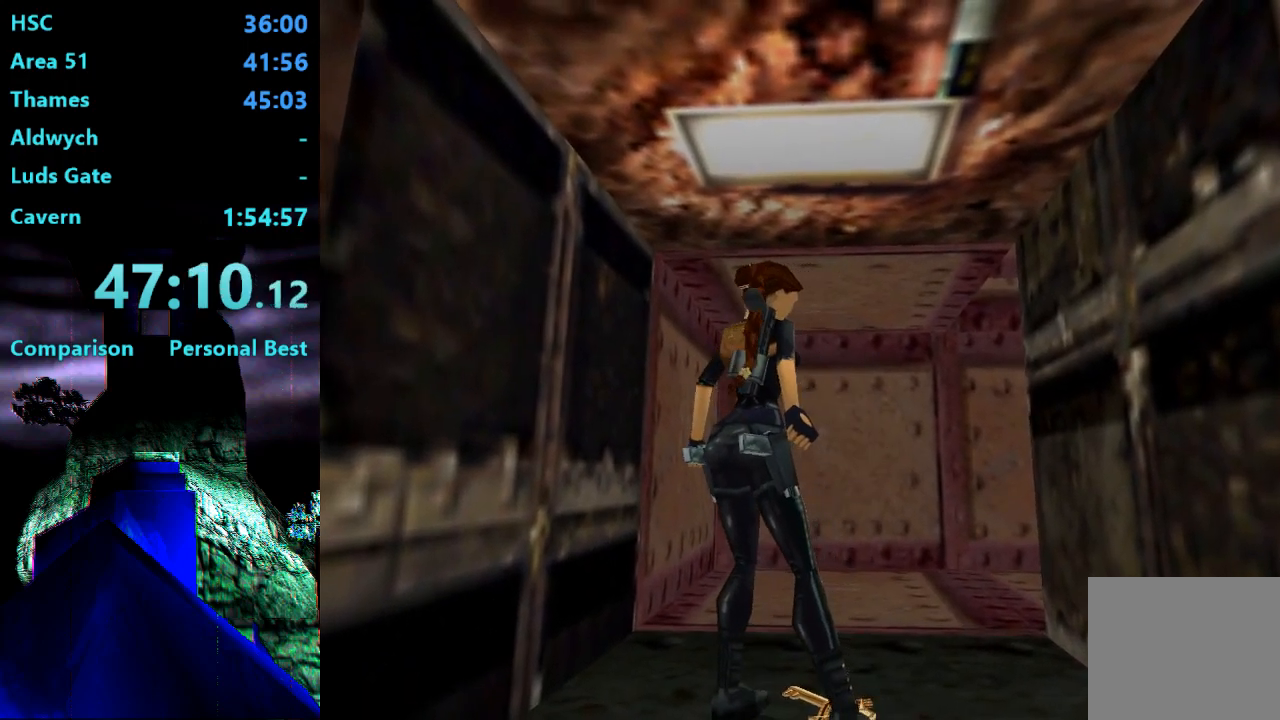
{"buttons": ["DPAD_UP"], "right_stick": "center", "events": [[83, "DPAD_UP", "down"]]}
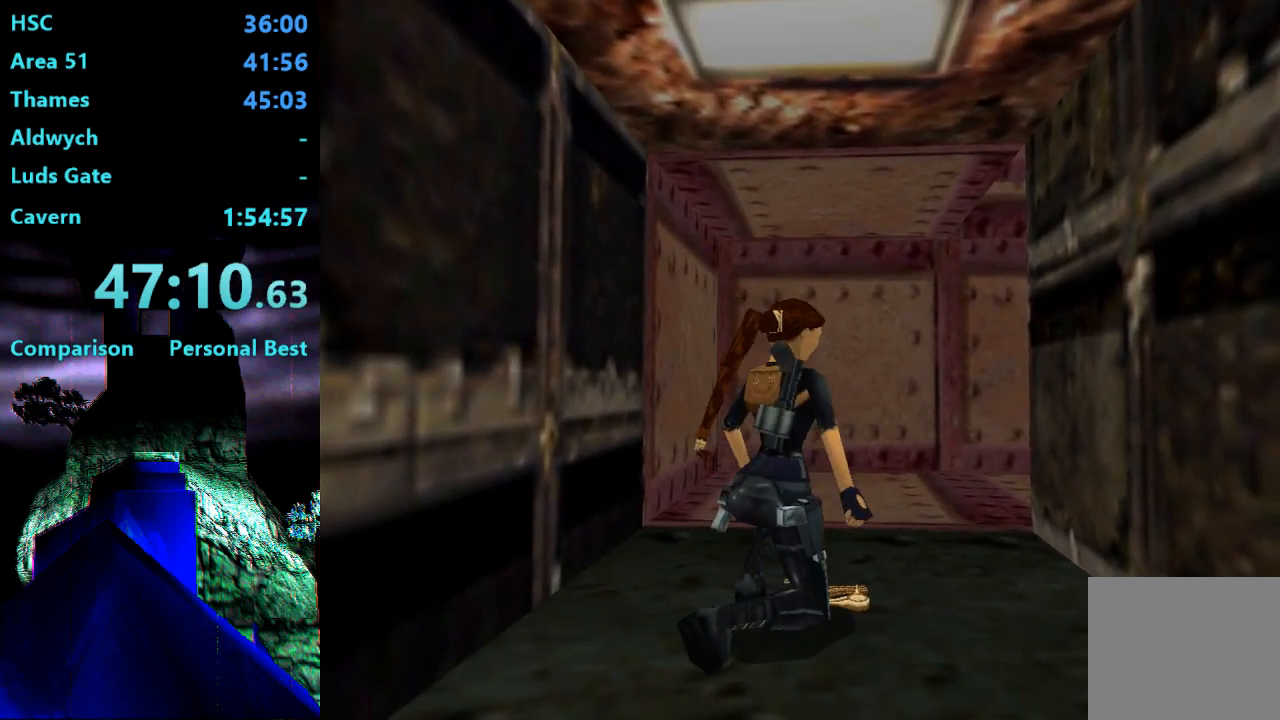
{"buttons": ["DPAD_UP"], "right_stick": "center", "events": []}
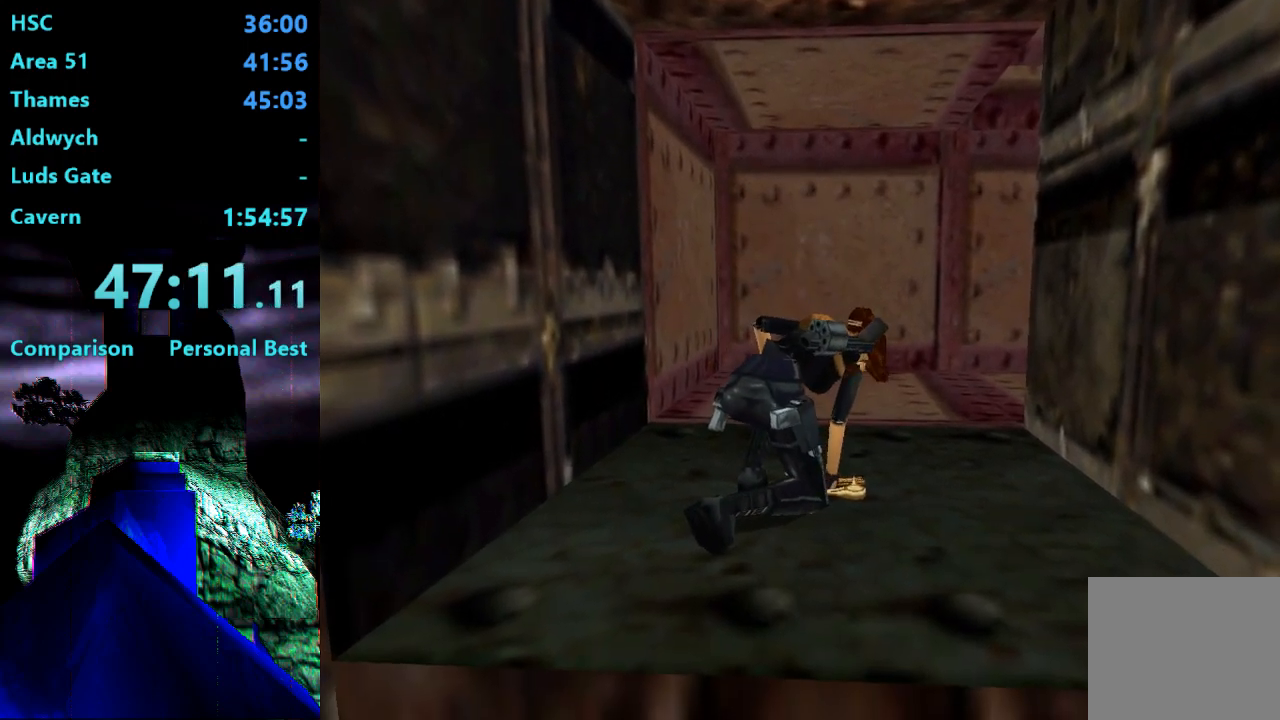
{"buttons": ["DPAD_UP"], "right_stick": "center", "events": []}
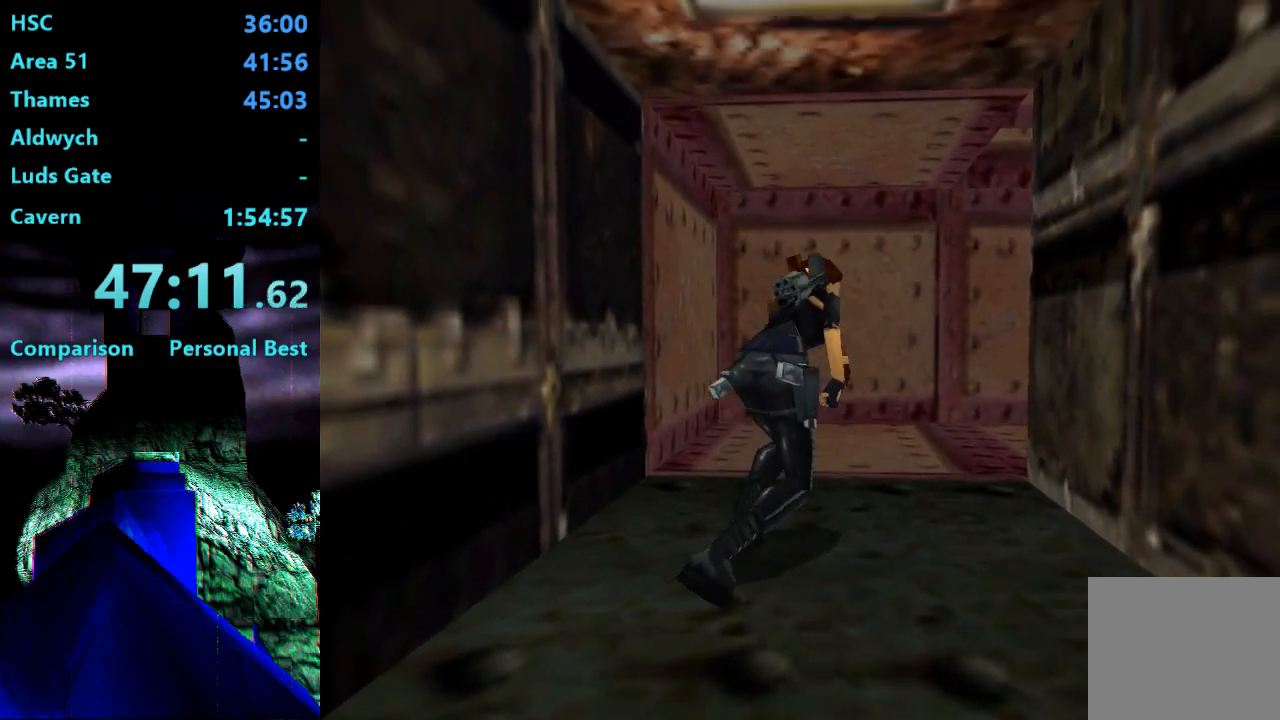
{"buttons": ["DPAD_UP", "DPAD_LEFT"], "right_stick": "center", "events": [[217, "DPAD_LEFT", "down"]]}
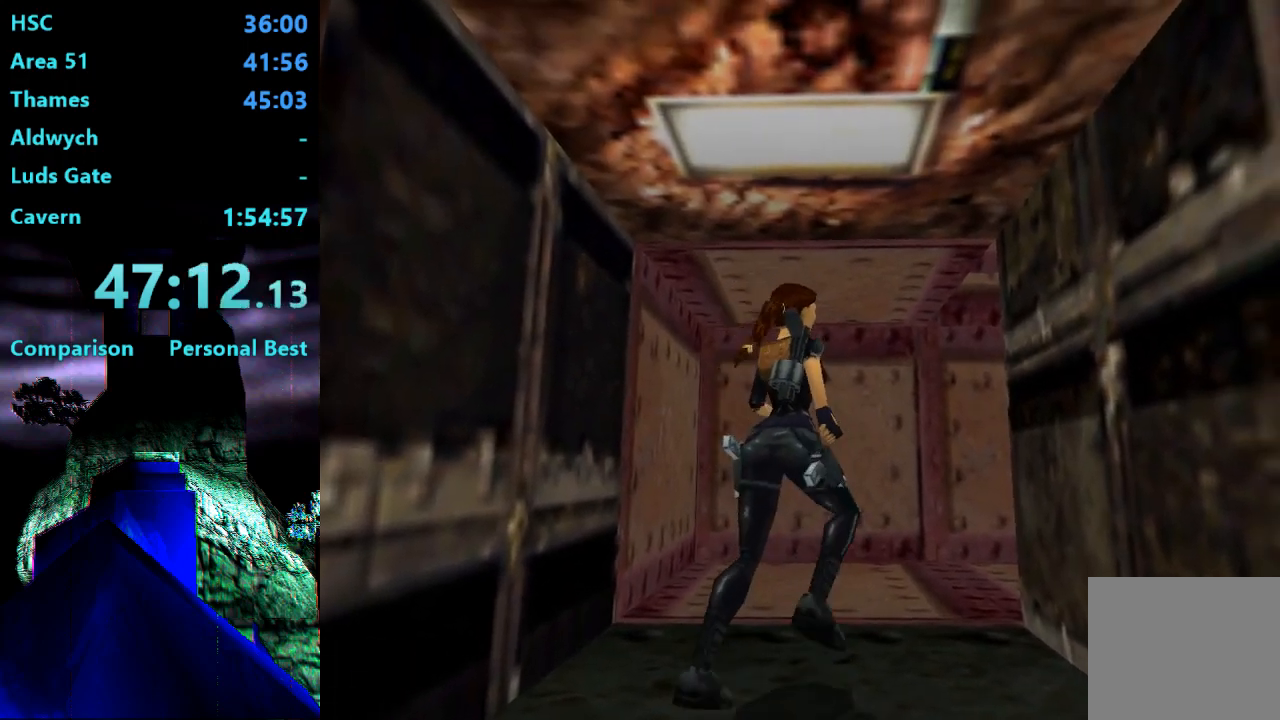
{"buttons": ["DPAD_UP", "DPAD_RIGHT"], "right_stick": "center", "events": [[117, "DPAD_LEFT", "up"], [250, "DPAD_RIGHT", "down"]]}
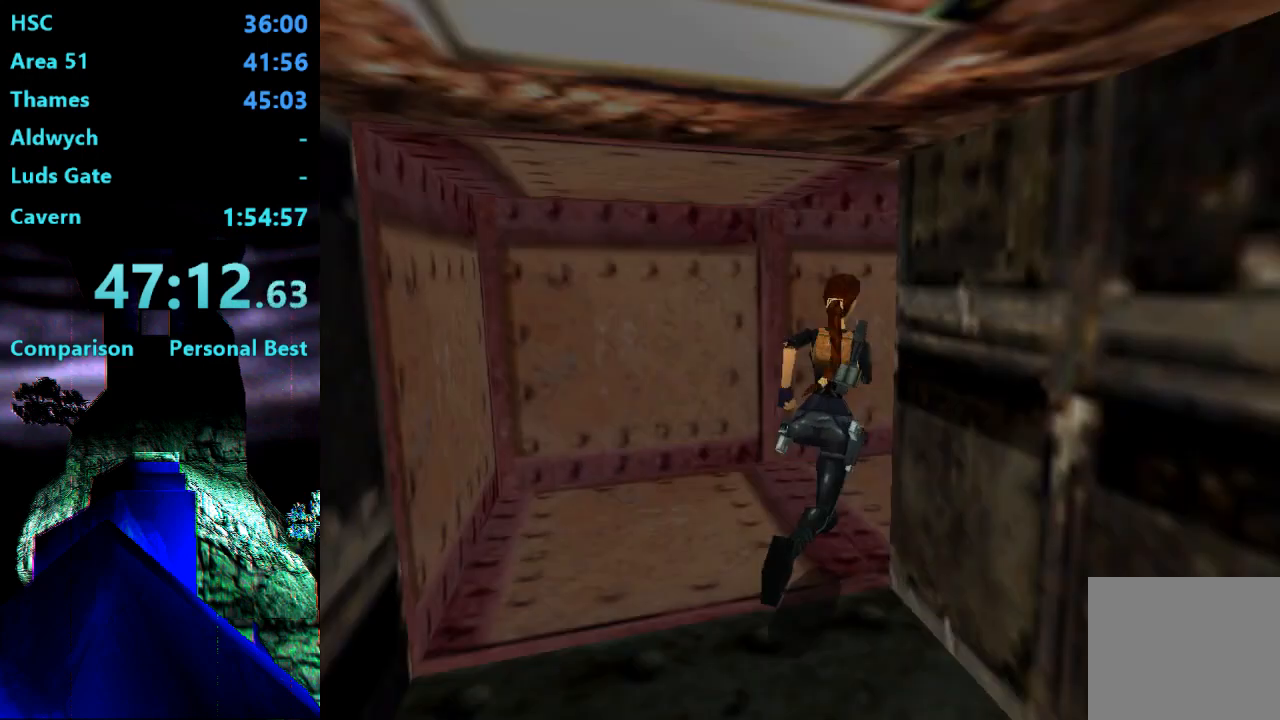
{"buttons": ["SQUARE", "DPAD_UP", "DPAD_RIGHT"], "right_stick": "center", "events": [[350, "SQUARE", "down"]]}
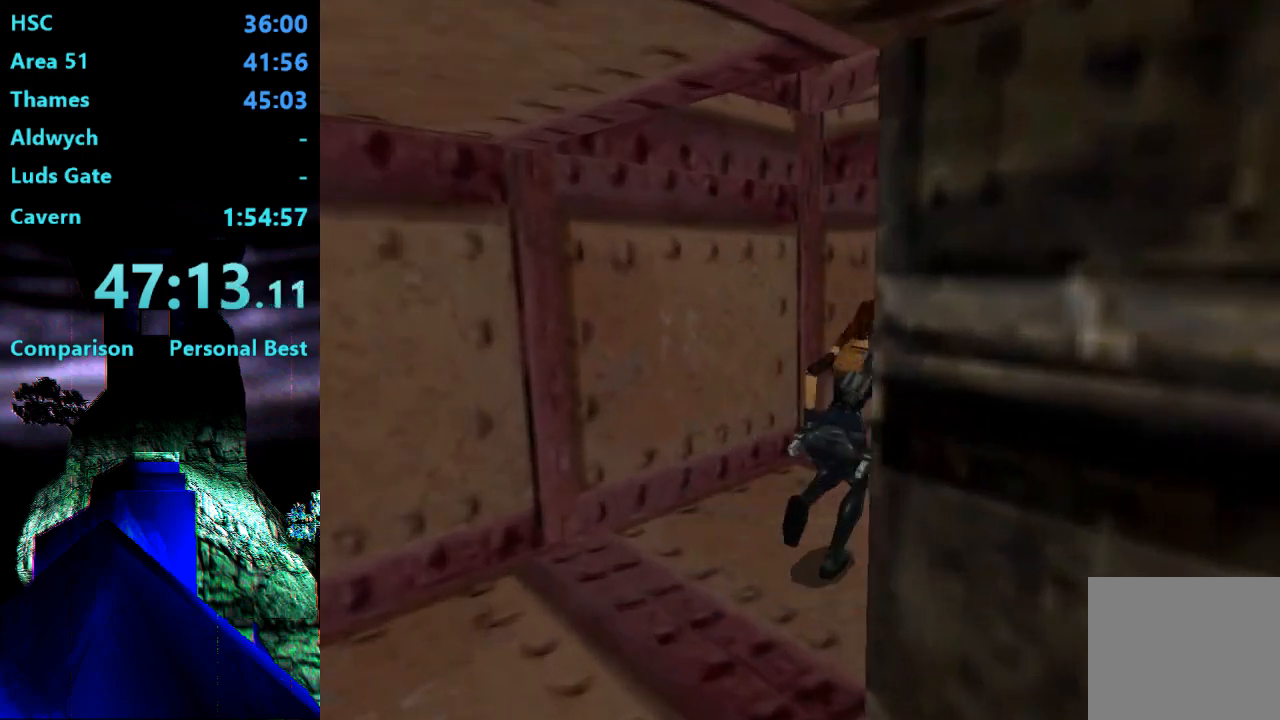
{"buttons": ["CROSS", "DPAD_UP"], "right_stick": "center", "events": [[83, "DPAD_RIGHT", "up"], [83, "SQUARE", "up"], [117, "CROSS", "down"]]}
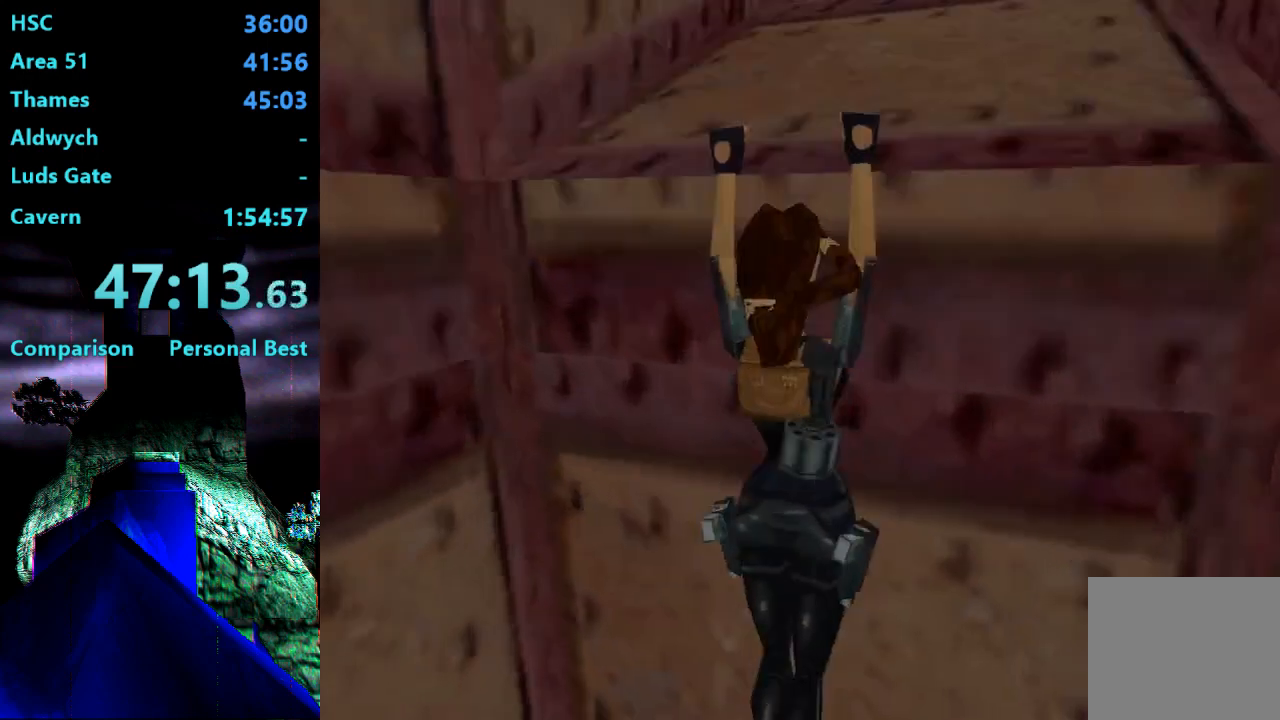
{"buttons": ["CROSS", "DPAD_UP"], "right_stick": "center", "events": []}
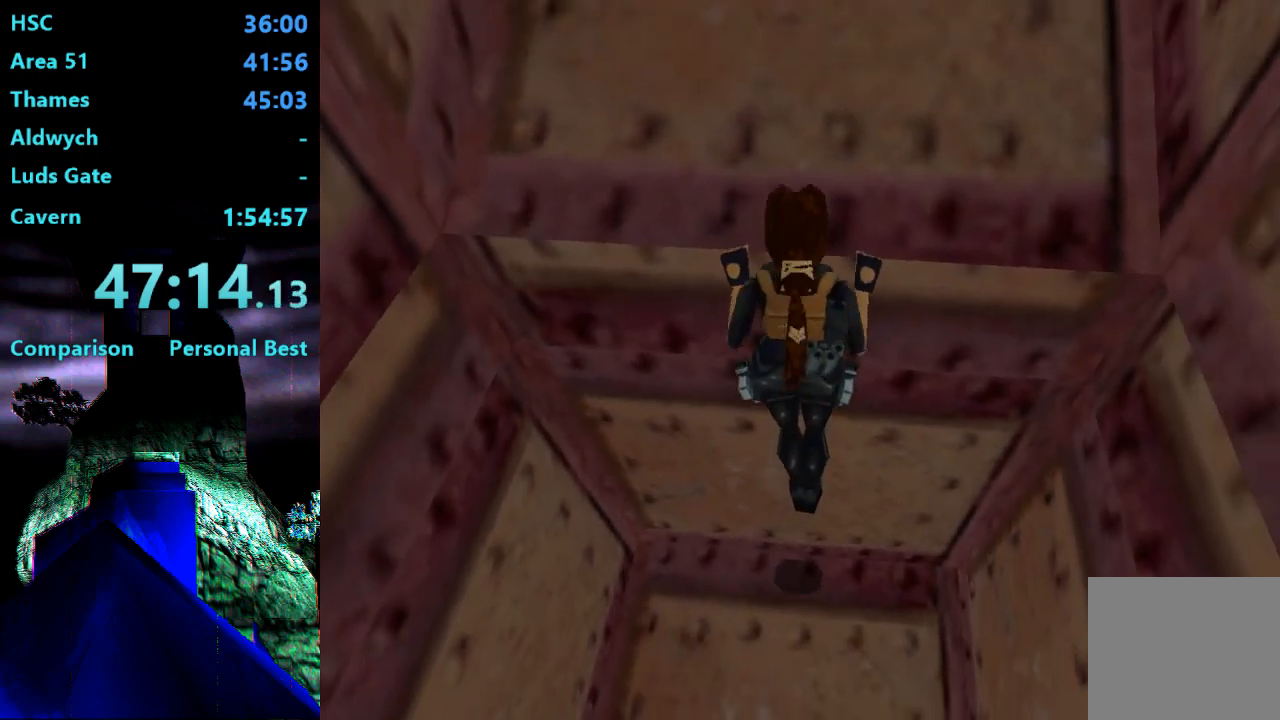
{"buttons": ["DPAD_UP"], "right_stick": "center", "events": [[17, "CROSS", "up"]]}
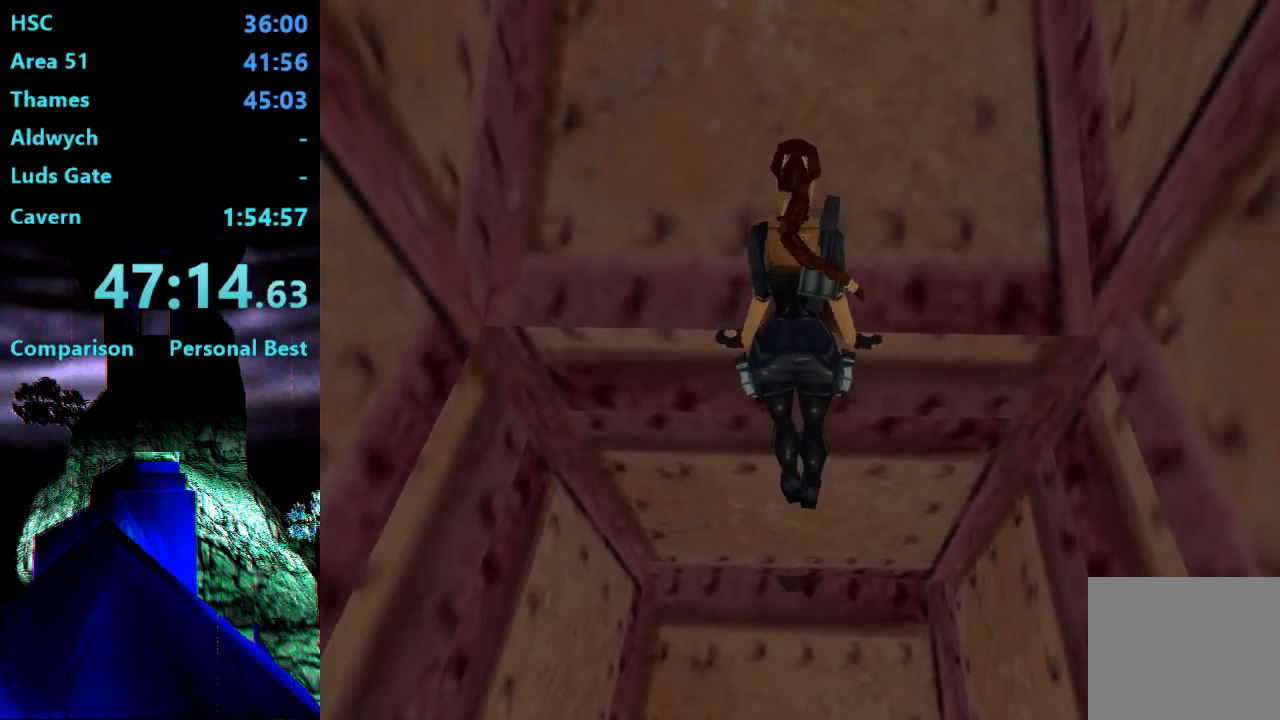
{"buttons": ["DPAD_UP"], "right_stick": "center", "events": []}
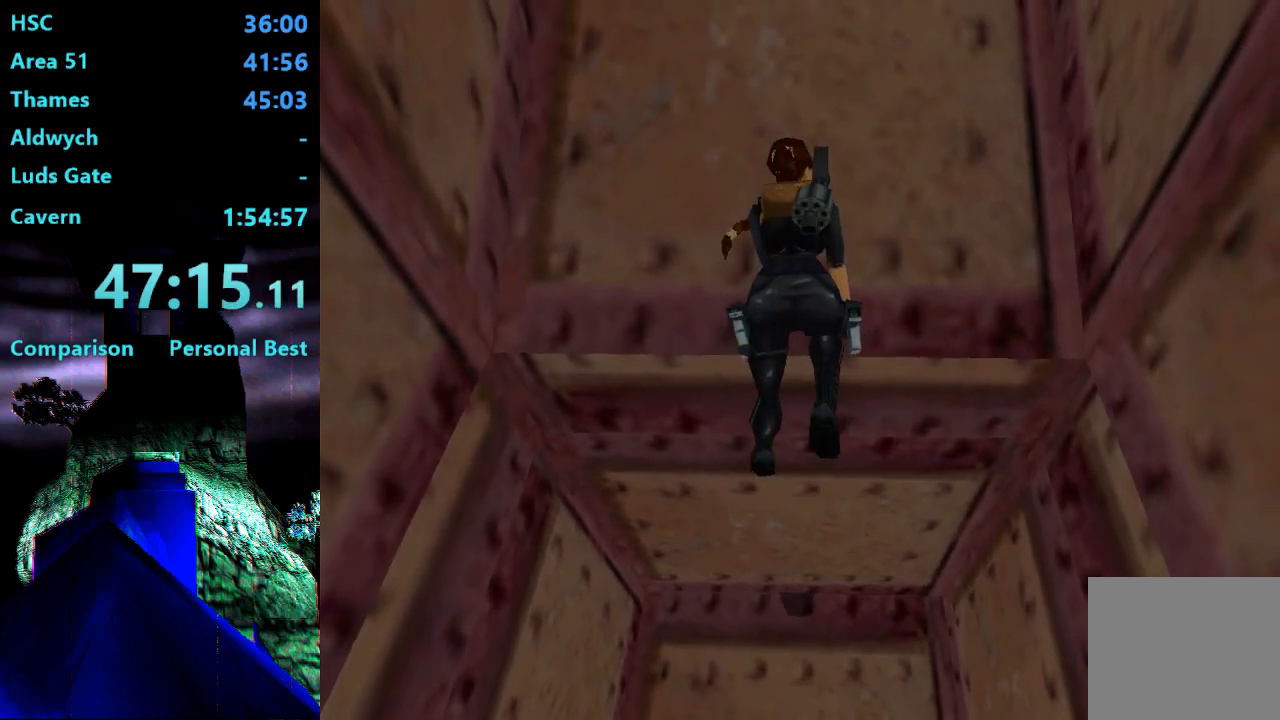
{"buttons": ["DPAD_UP"], "right_stick": "center", "events": []}
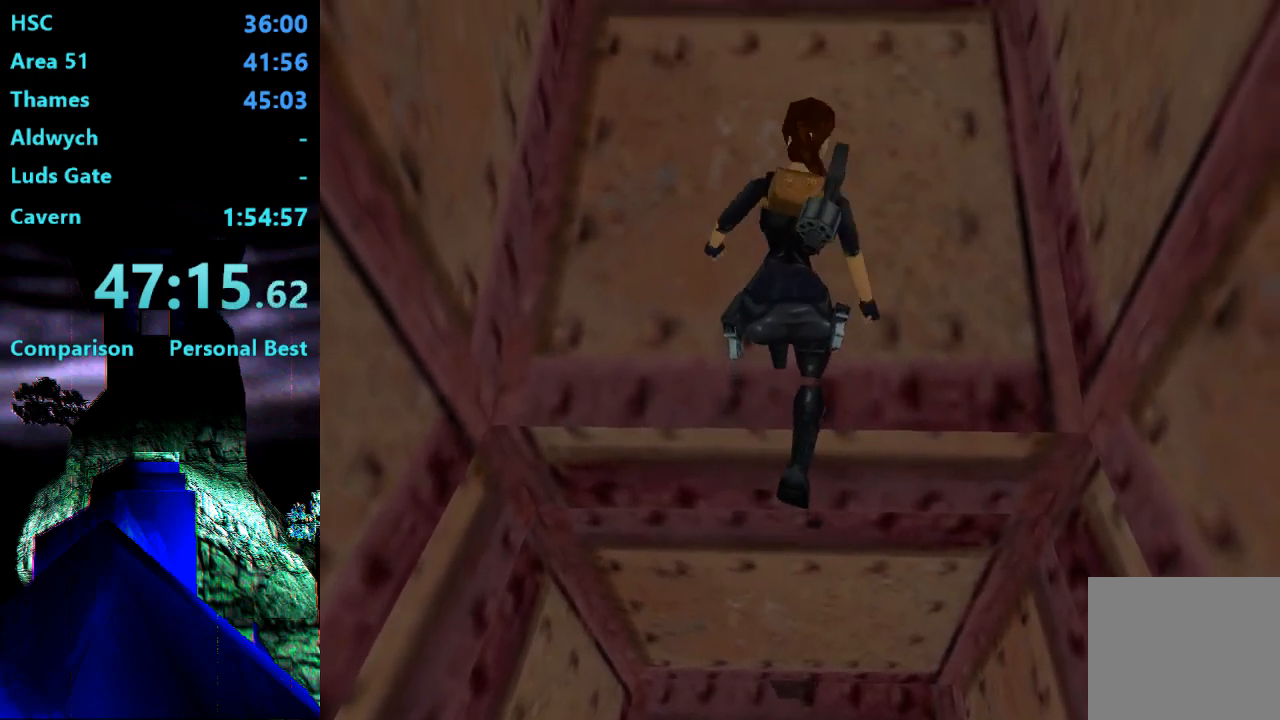
{"buttons": ["DPAD_UP"], "right_stick": "center", "events": []}
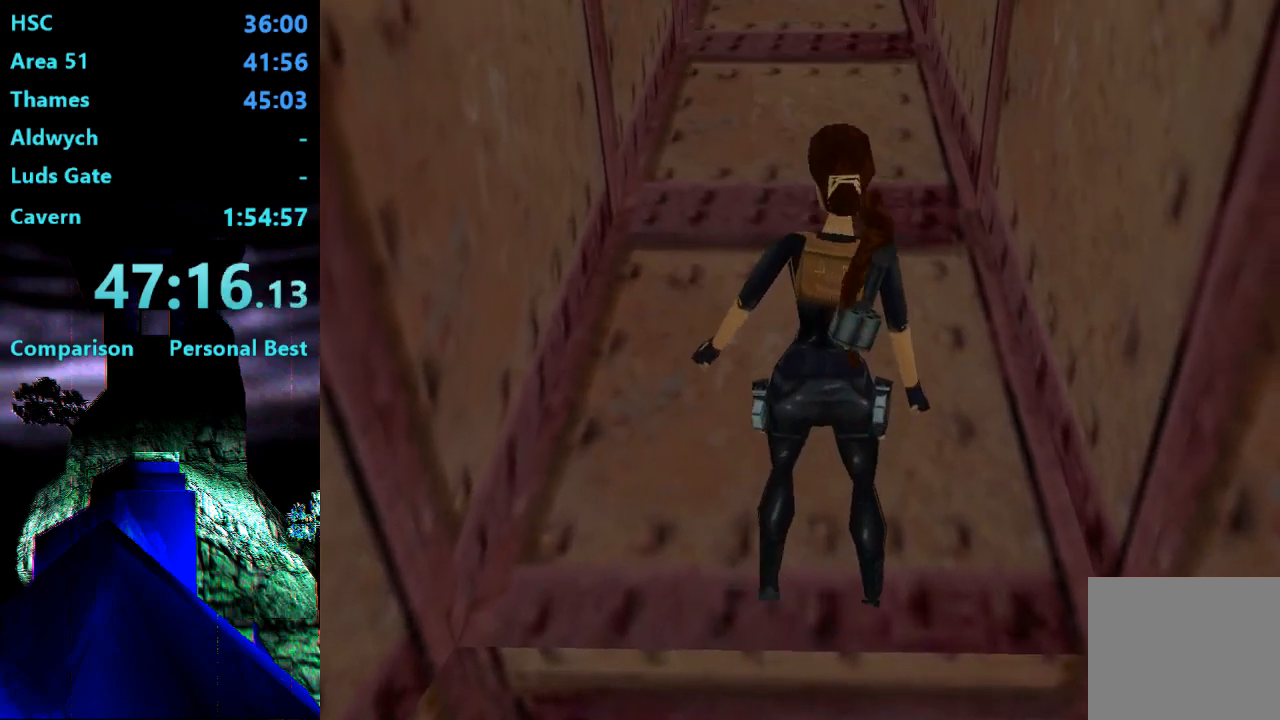
{"buttons": ["R2", "DPAD_UP"], "right_stick": "center", "events": [[350, "R2", "down"]]}
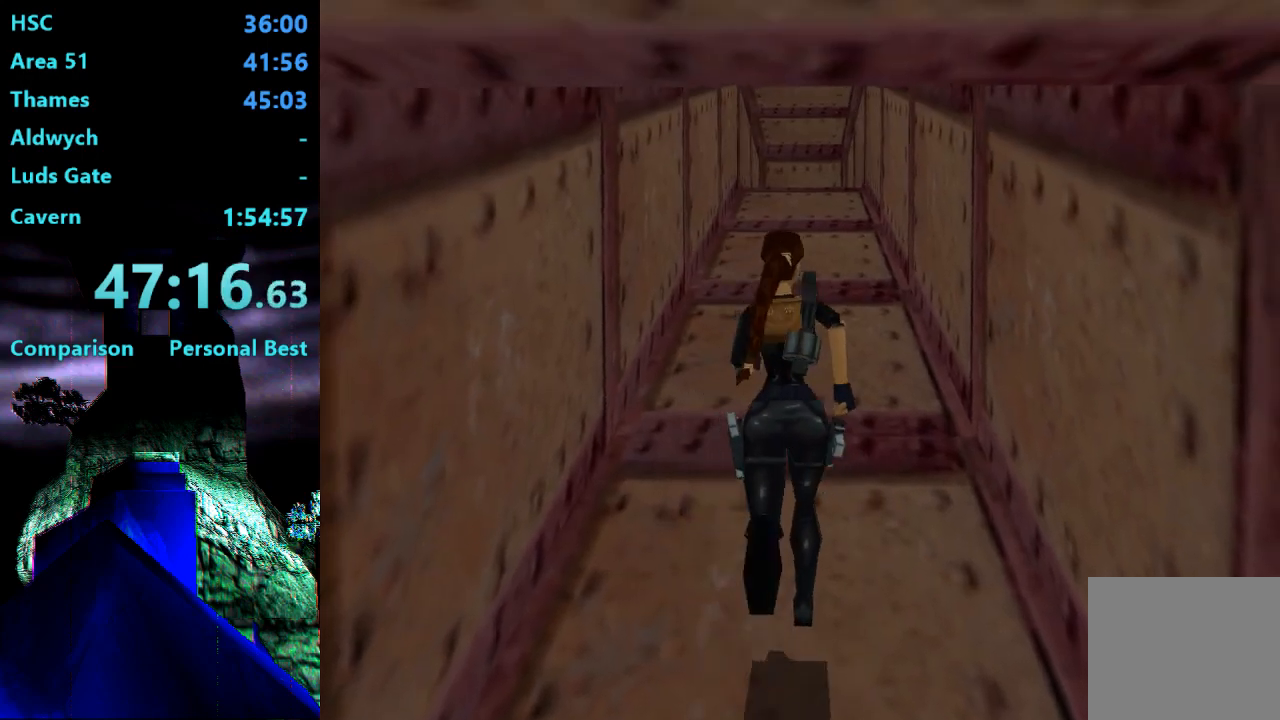
{"buttons": ["R2", "DPAD_UP"], "right_stick": "center", "events": []}
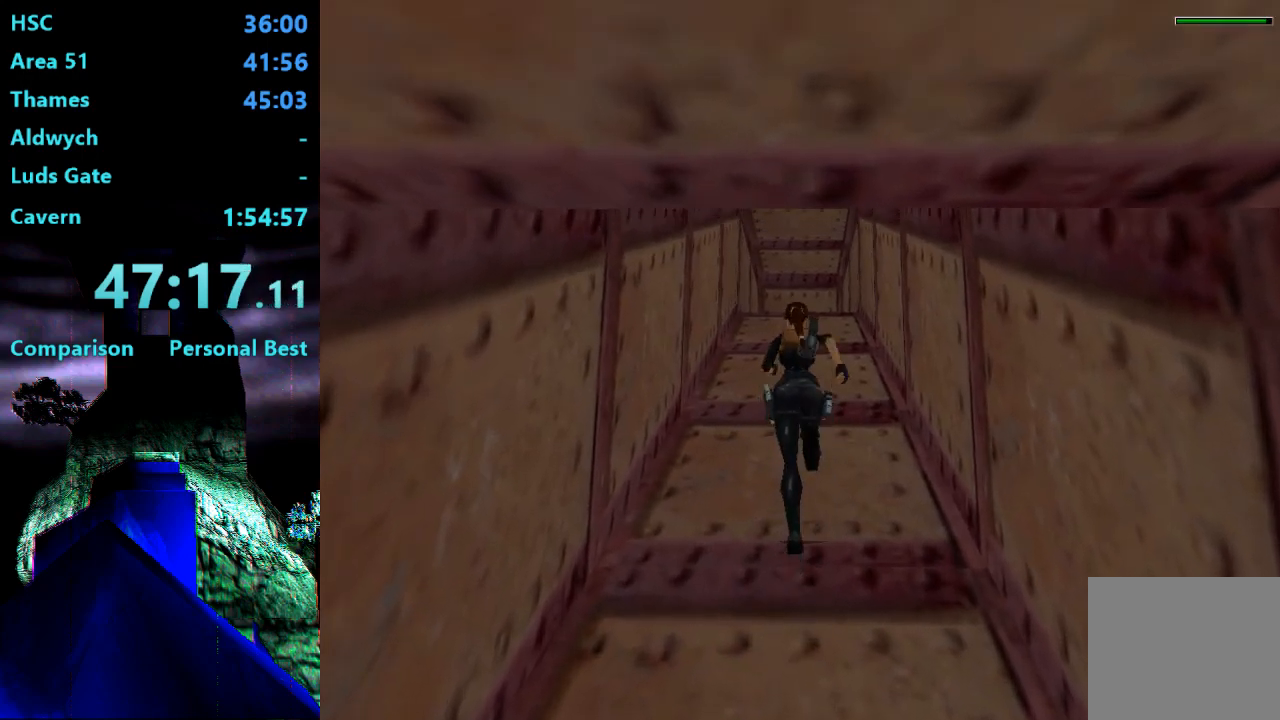
{"buttons": ["R2", "DPAD_UP"], "right_stick": "center", "events": []}
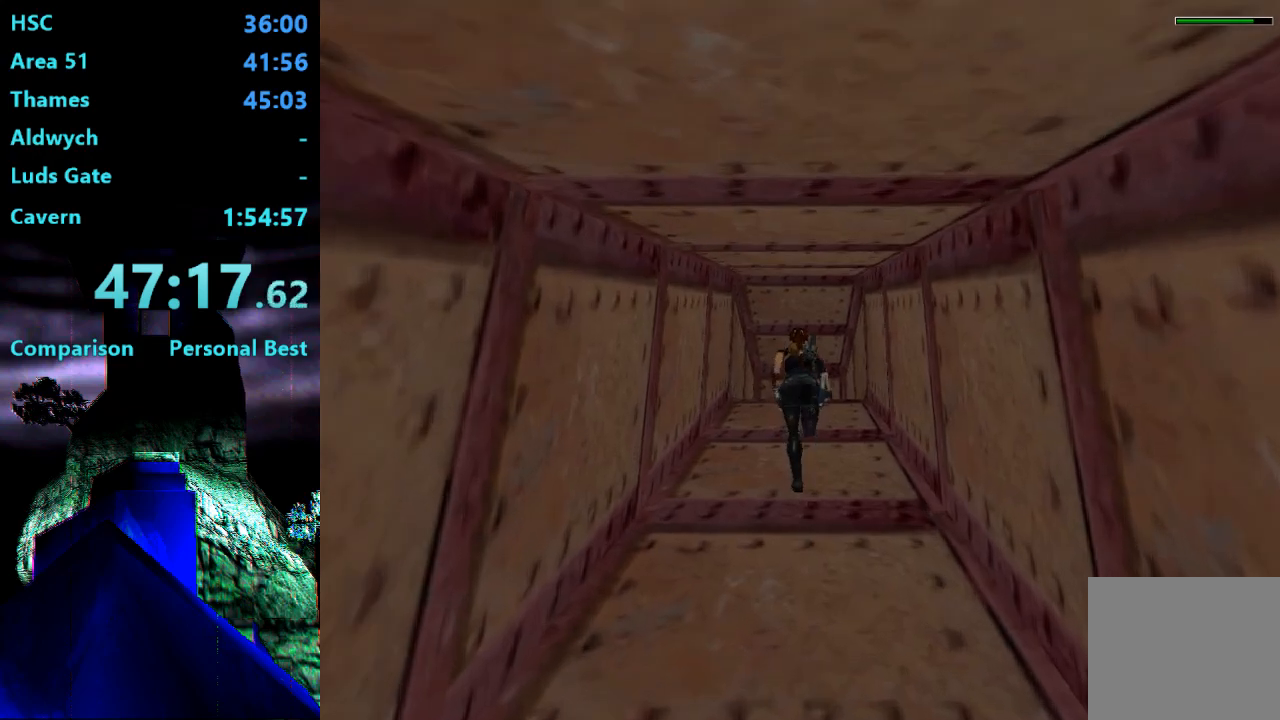
{"buttons": ["R2", "DPAD_UP"], "right_stick": "center", "events": []}
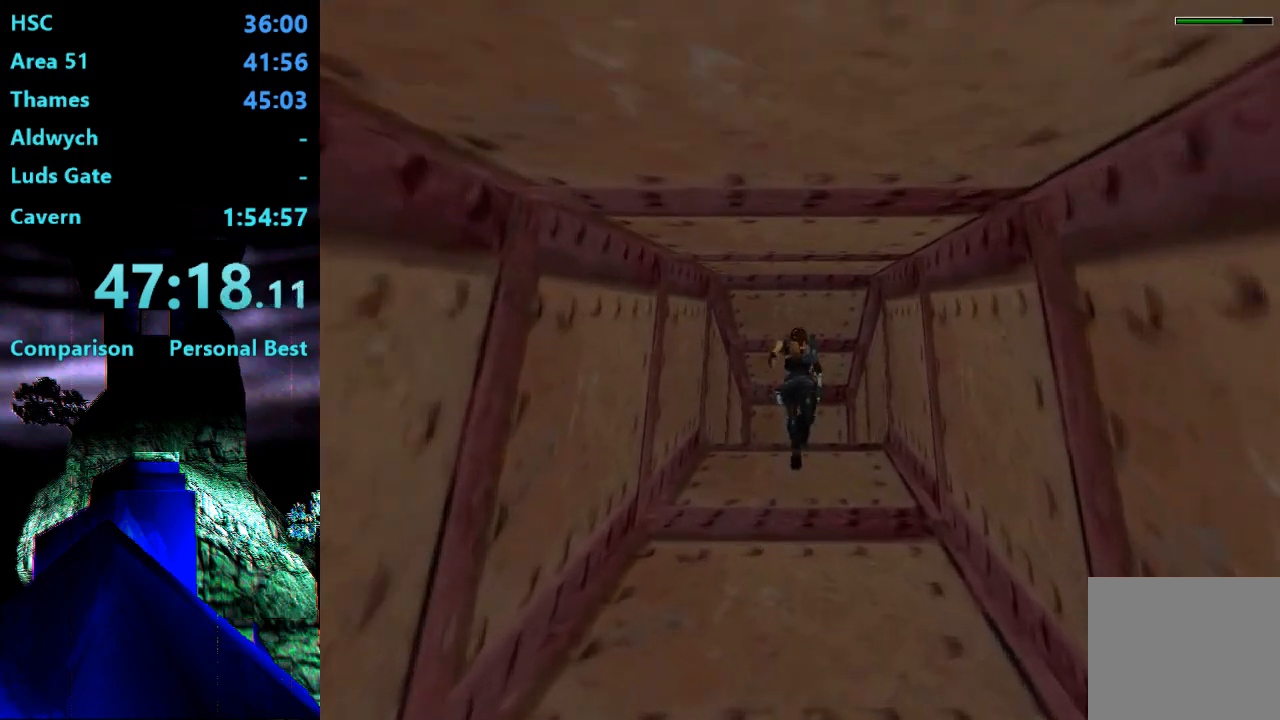
{"buttons": ["SQUARE", "R2", "DPAD_UP"], "right_stick": "center", "events": [[117, "SQUARE", "down"]]}
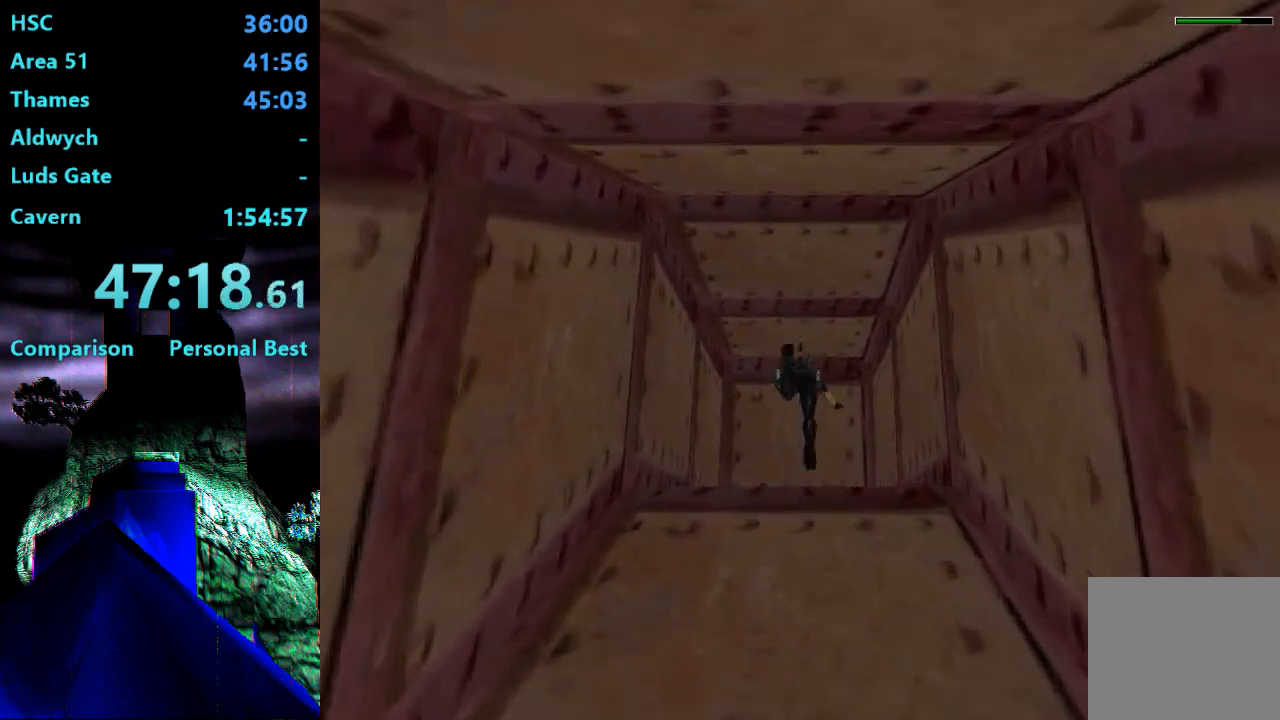
{"buttons": ["CROSS", "DPAD_UP"], "right_stick": "center", "events": [[17, "R2", "up"], [17, "SQUARE", "up"], [117, "CROSS", "down"]]}
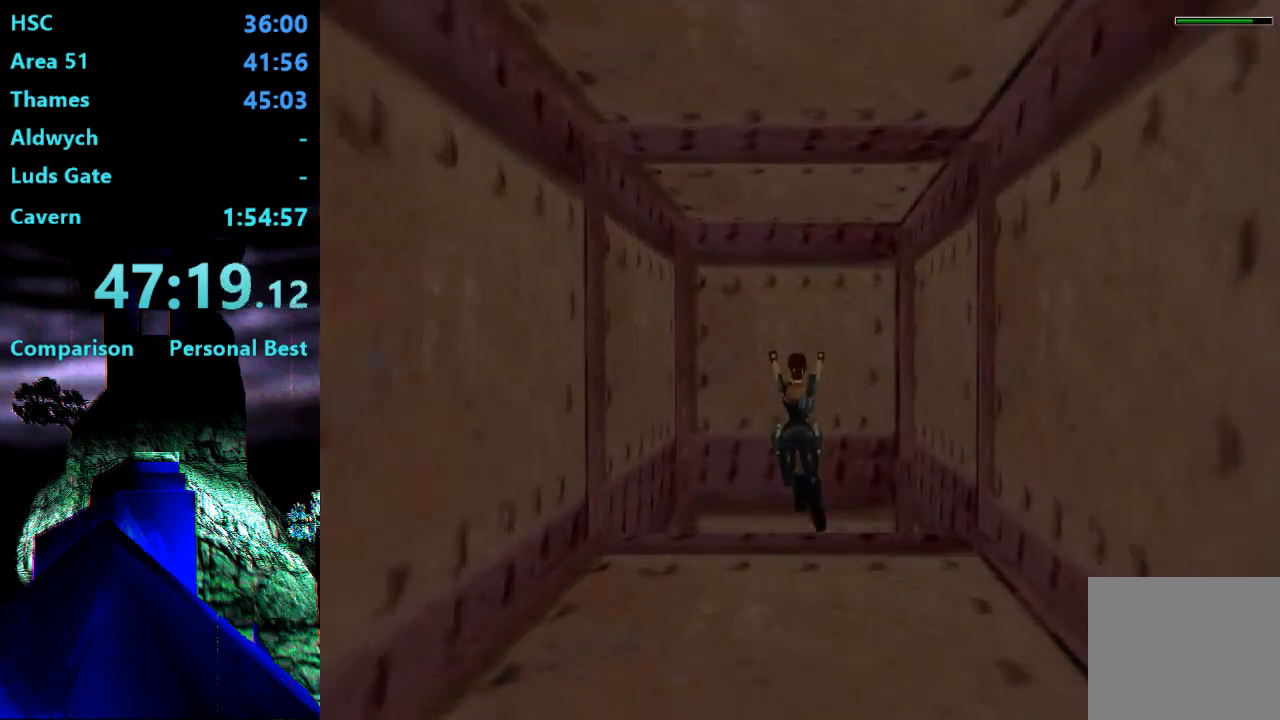
{"buttons": ["CIRCLE", "DPAD_UP"], "right_stick": "center", "events": [[83, "CROSS", "up"], [450, "CIRCLE", "down"]]}
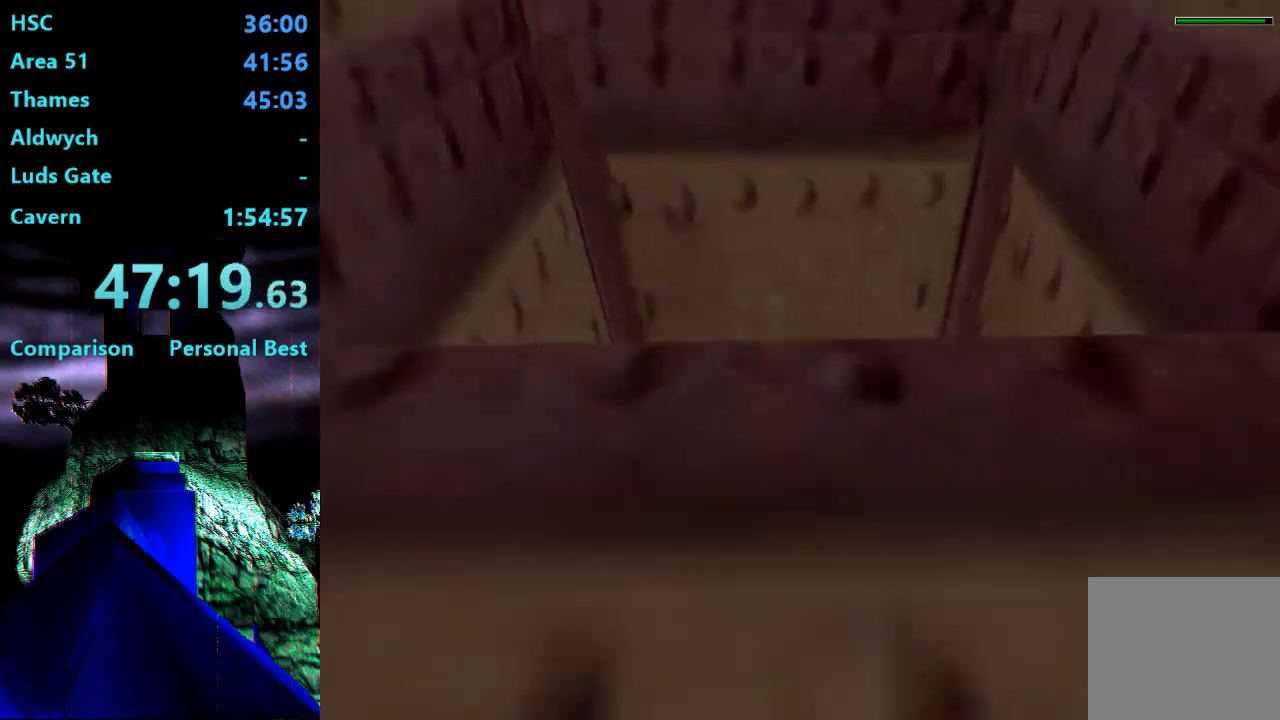
{"buttons": ["DPAD_UP", "DPAD_LEFT"], "right_stick": "center", "events": [[350, "CIRCLE", "up"], [417, "DPAD_LEFT", "down"]]}
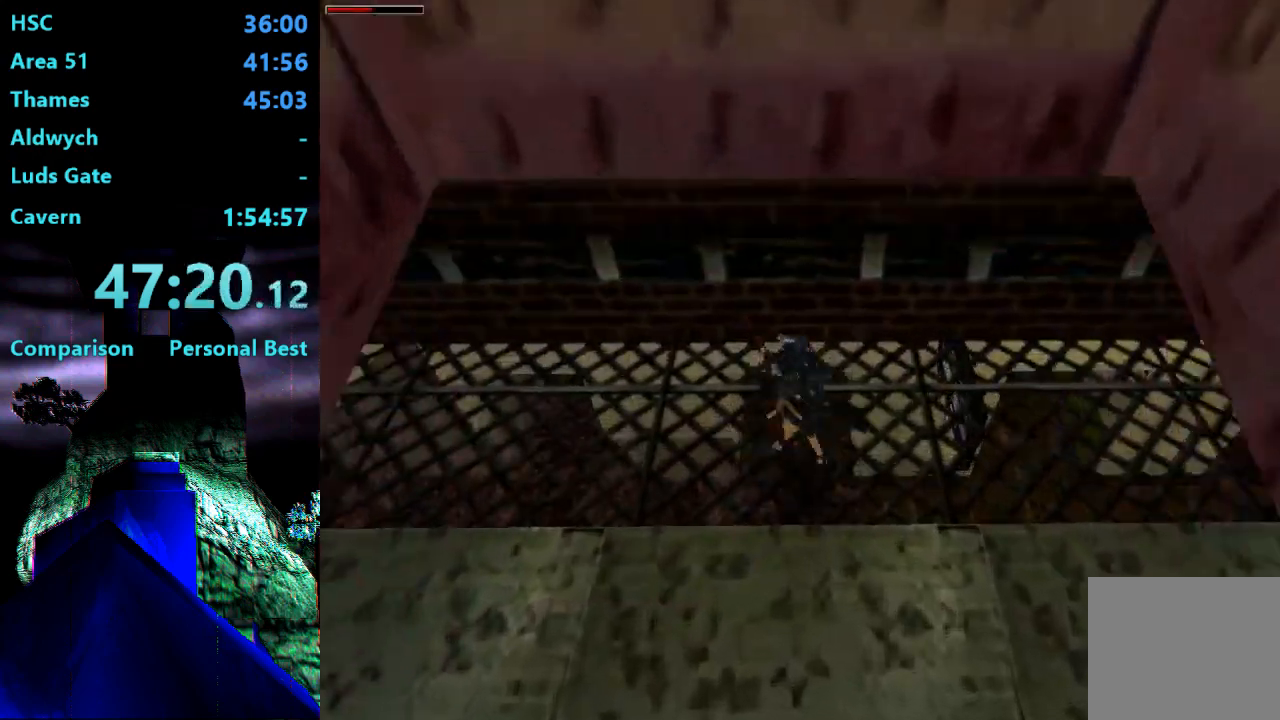
{"buttons": ["DPAD_UP", "DPAD_LEFT"], "right_stick": "center", "events": []}
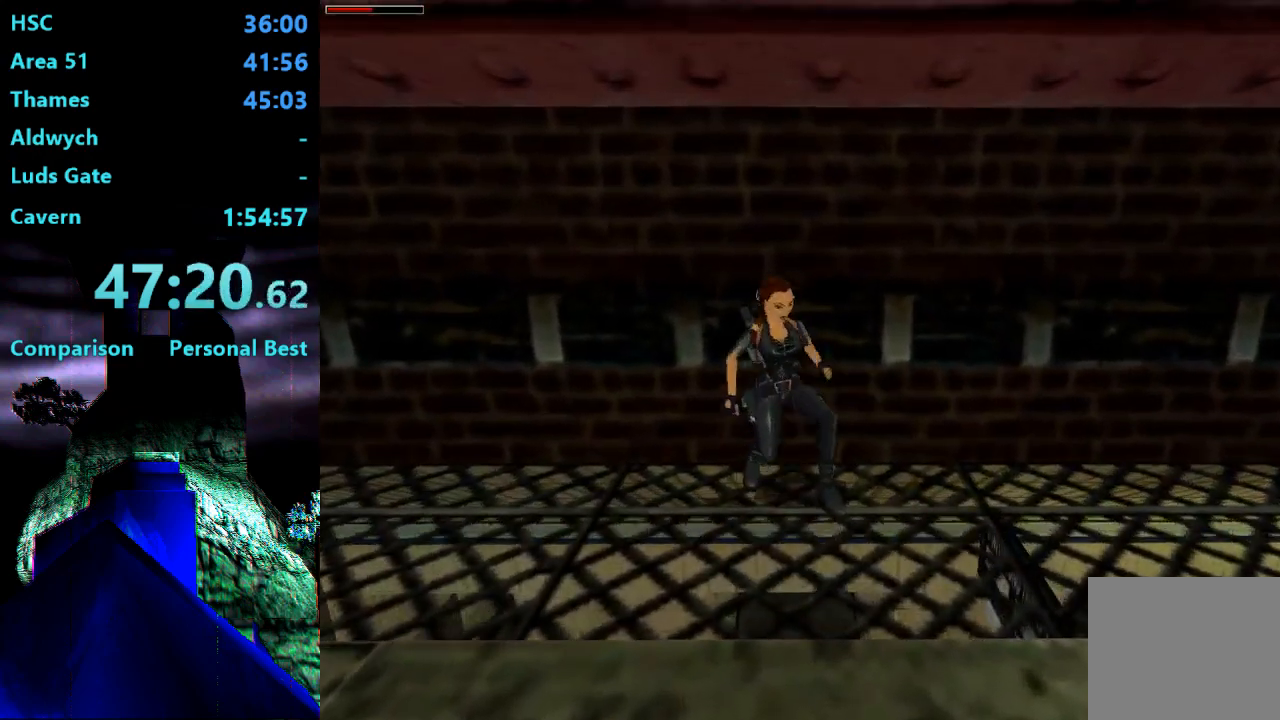
{"buttons": ["DPAD_UP", "DPAD_LEFT"], "right_stick": "center", "events": []}
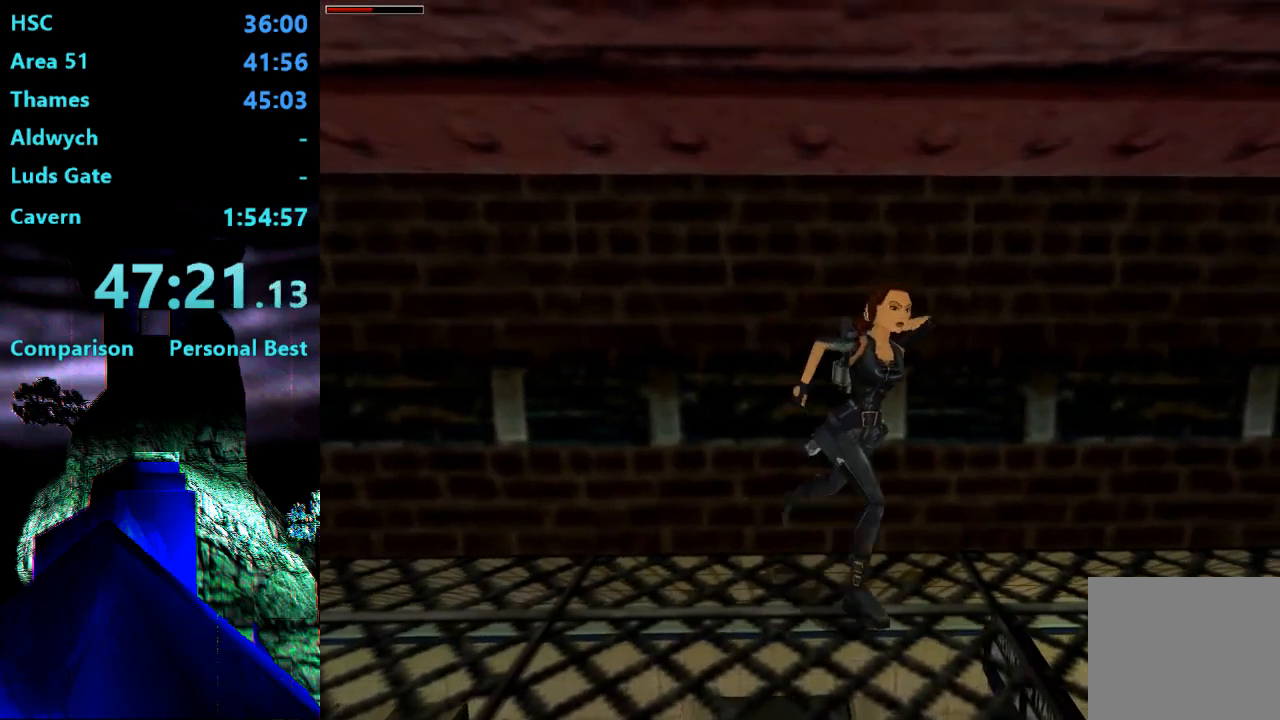
{"buttons": ["DPAD_UP"], "right_stick": "center", "events": [[317, "DPAD_LEFT", "up"]]}
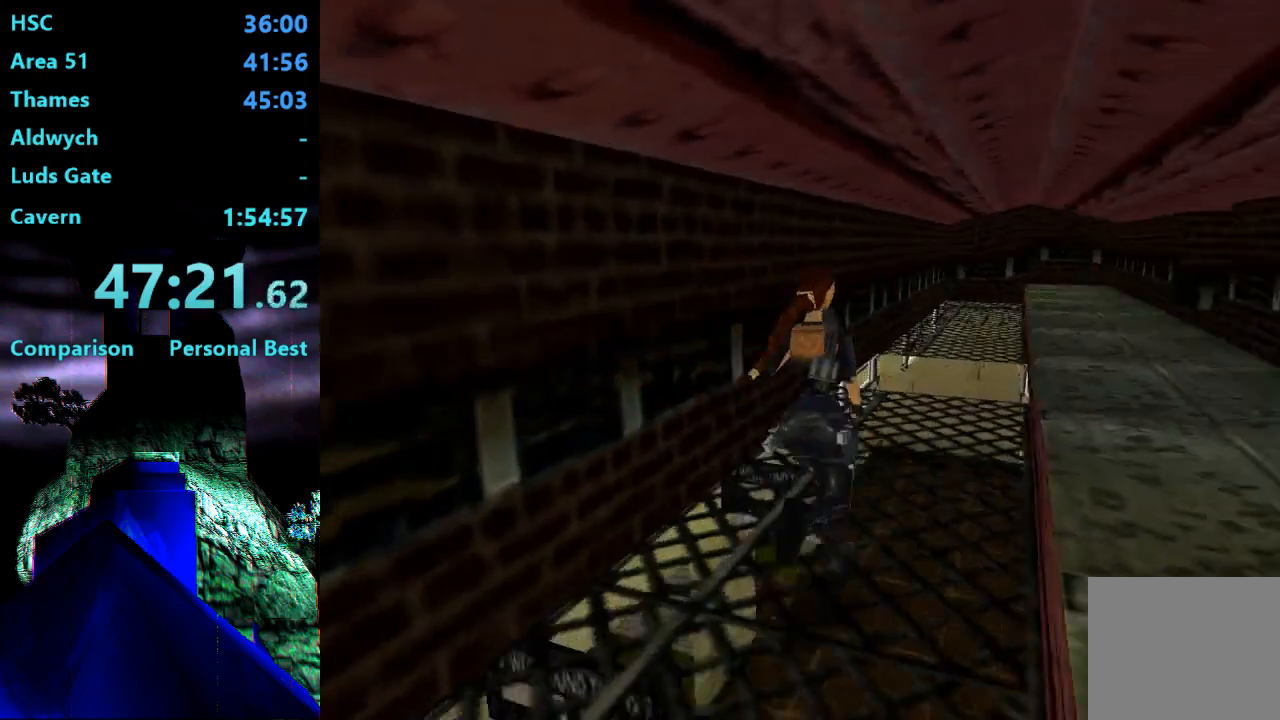
{"buttons": ["DPAD_UP", "DPAD_LEFT"], "right_stick": "center", "events": [[83, "DPAD_LEFT", "down"], [217, "DPAD_LEFT", "up"], [417, "DPAD_LEFT", "down"]]}
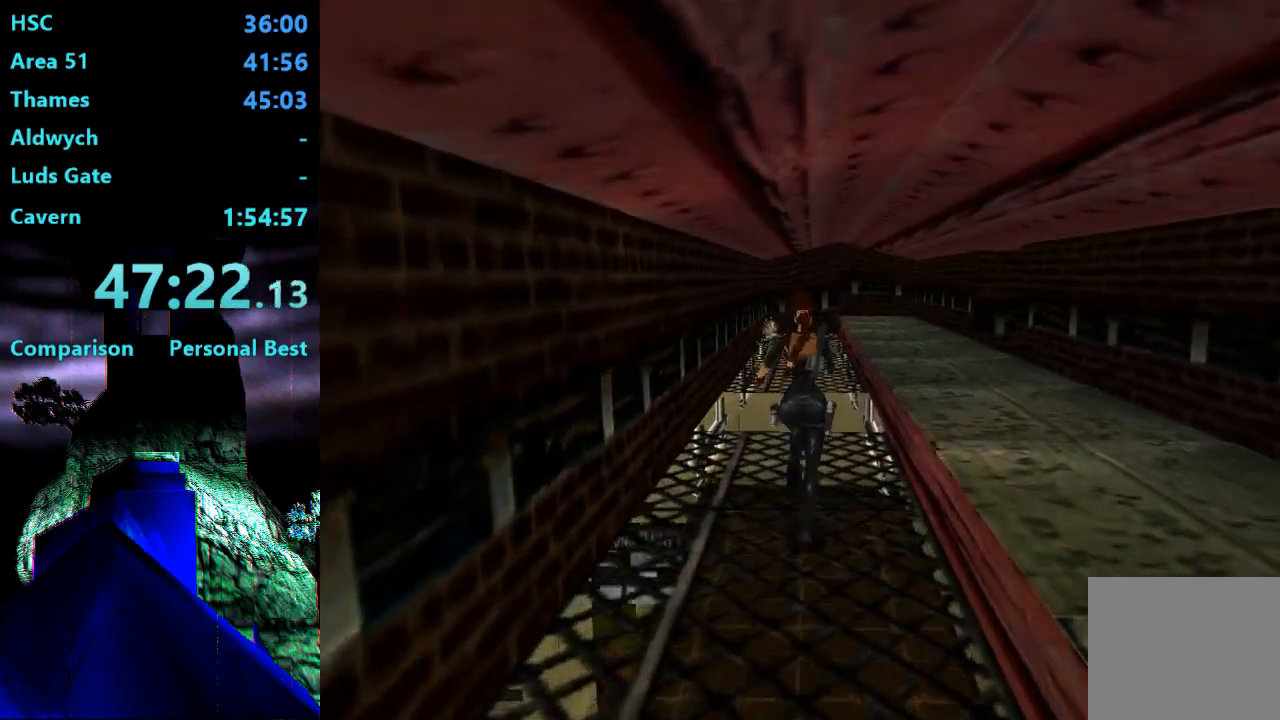
{"buttons": ["CIRCLE"], "right_stick": "center", "events": [[50, "DPAD_LEFT", "up"], [417, "CIRCLE", "down"], [483, "DPAD_UP", "up"]]}
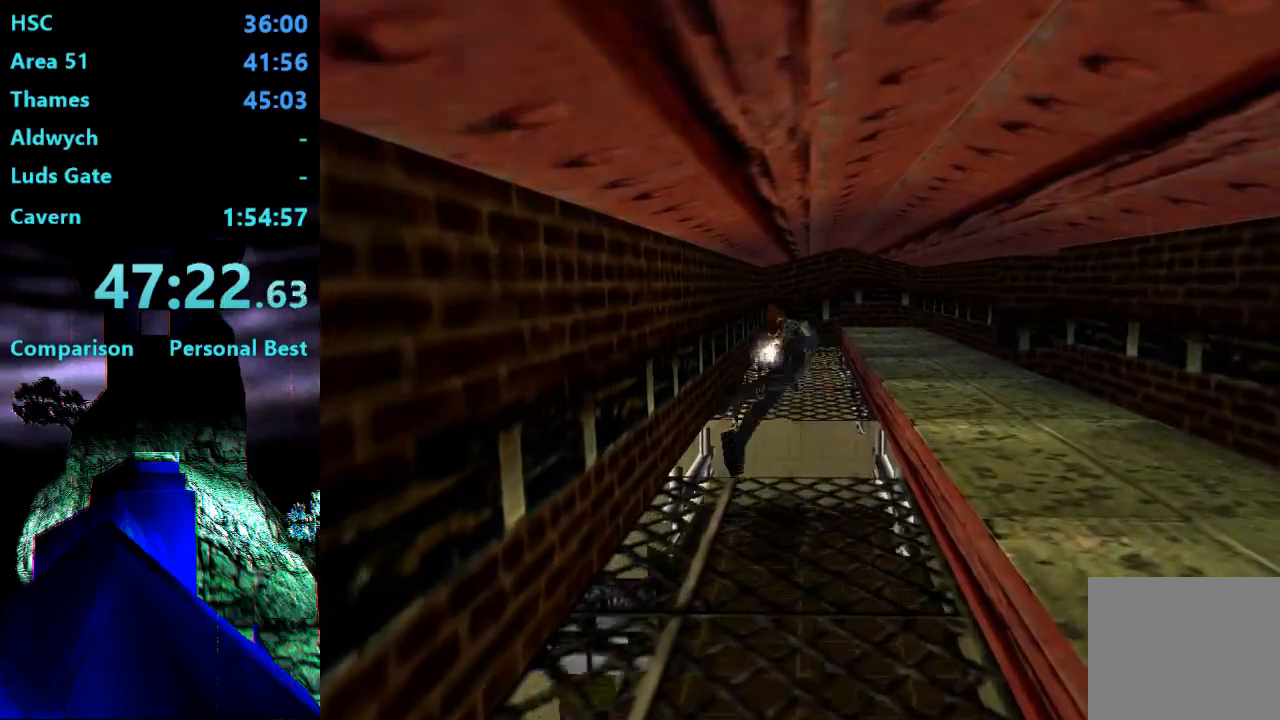
{"buttons": ["DPAD_UP"], "right_stick": "center", "events": [[117, "CIRCLE", "up"], [450, "DPAD_UP", "down"]]}